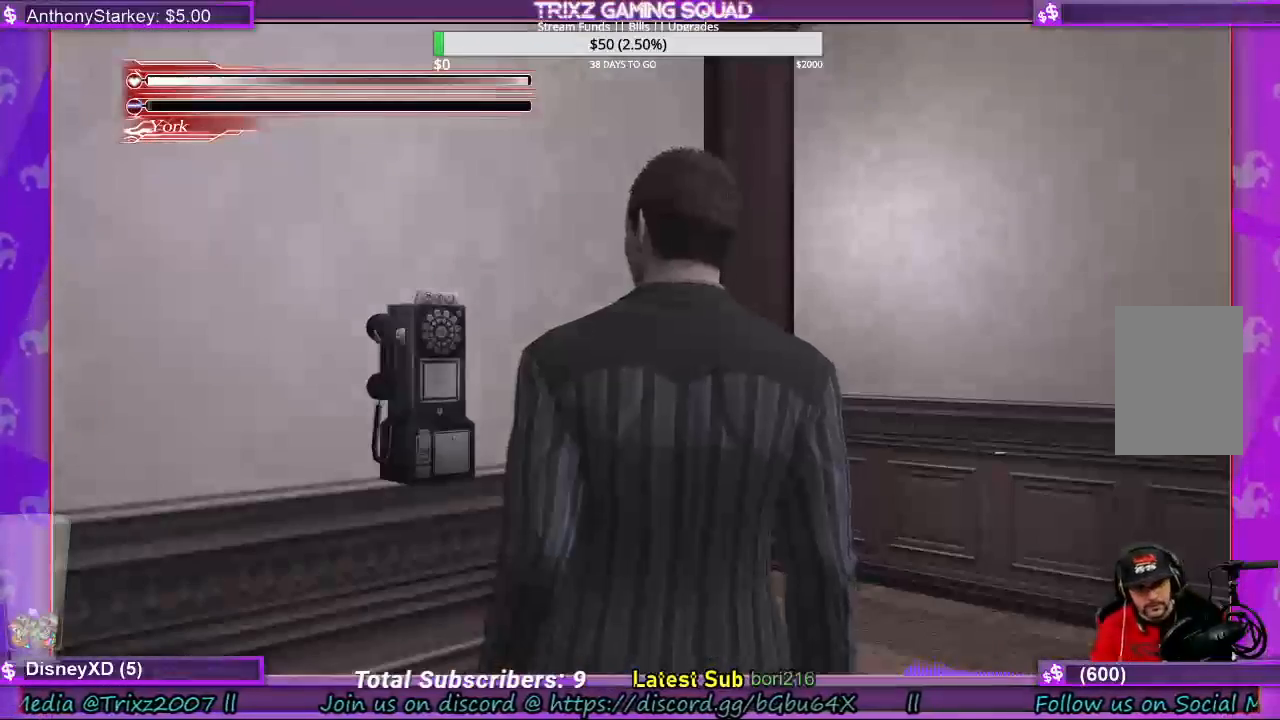
Gameplay with keyboard and mouse; each line is a JSON object with the keys and mouse buttons held at the frame after it. "events" lists presses ("down") and releases ("up") of "a", "ctrl", "d", "e", "f", "q", "r", "s", "shift", "space", "tab", "w", "mouse_left", "mouse_wheel", "mouse_right", "mouse_mb4" and "mouse_mb5" between this image and that frame as [ms after this image, input, new state], when the widget could be followed in between. "mouse_left", "mouse_wheel", "mouse_right", "mouse_mb4", "mouse_mb5" = the "left", "wheel", "right", "mb4", "mb5" buttons of the "mouse" list. No other keys are recorded. "wheel" means that the mouse wheel is clicked or scrolled. Mouse movement is not recorded.
{"keys": [], "mouse": [], "events": []}
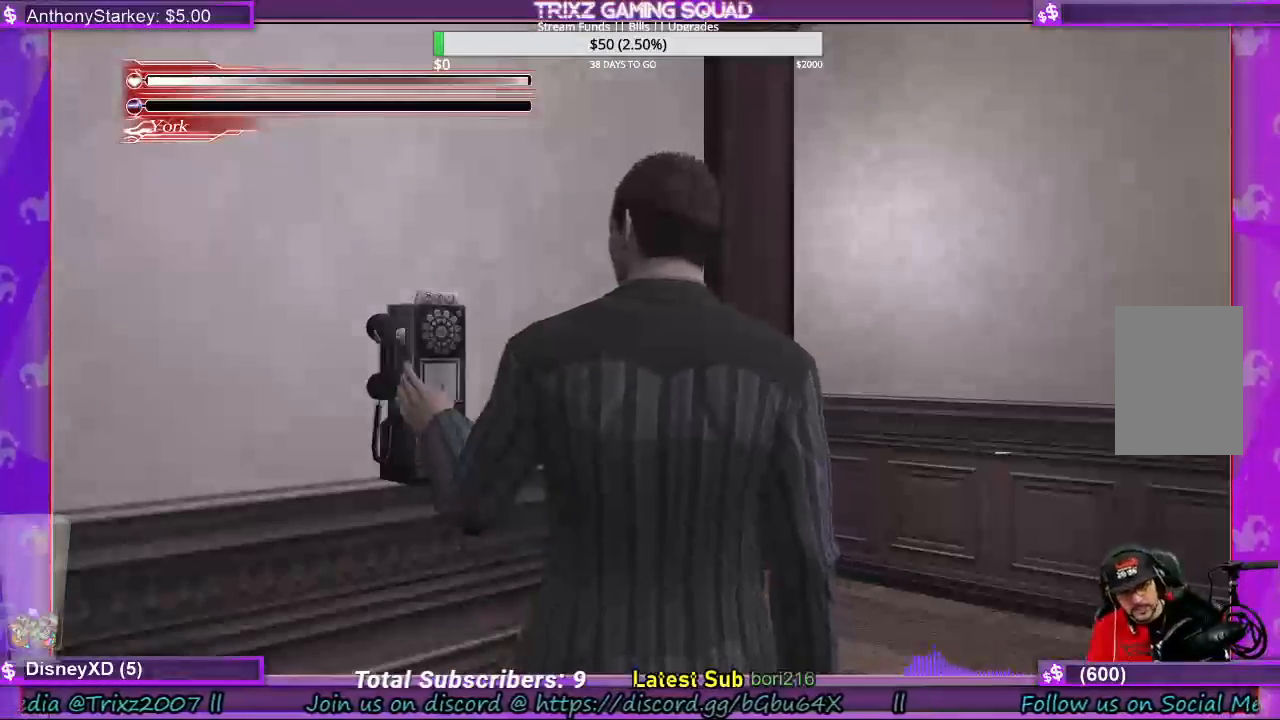
{"keys": [], "mouse": [], "events": []}
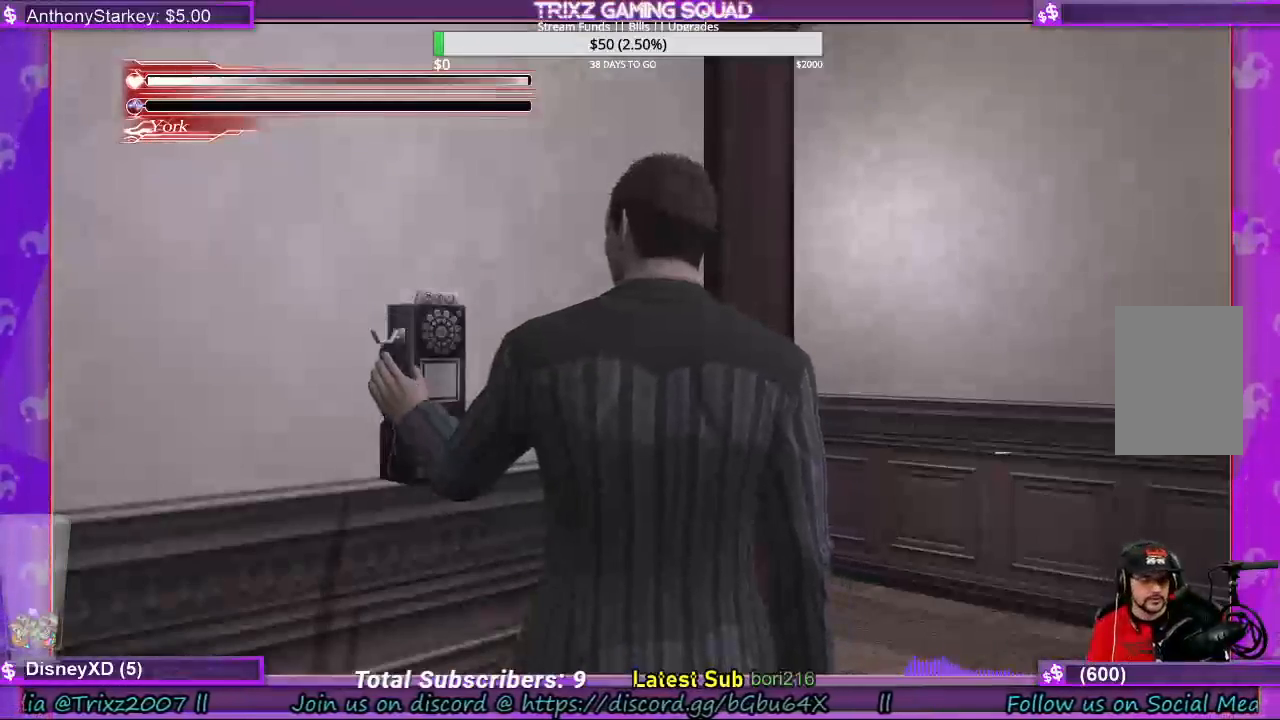
{"keys": [], "mouse": [], "events": []}
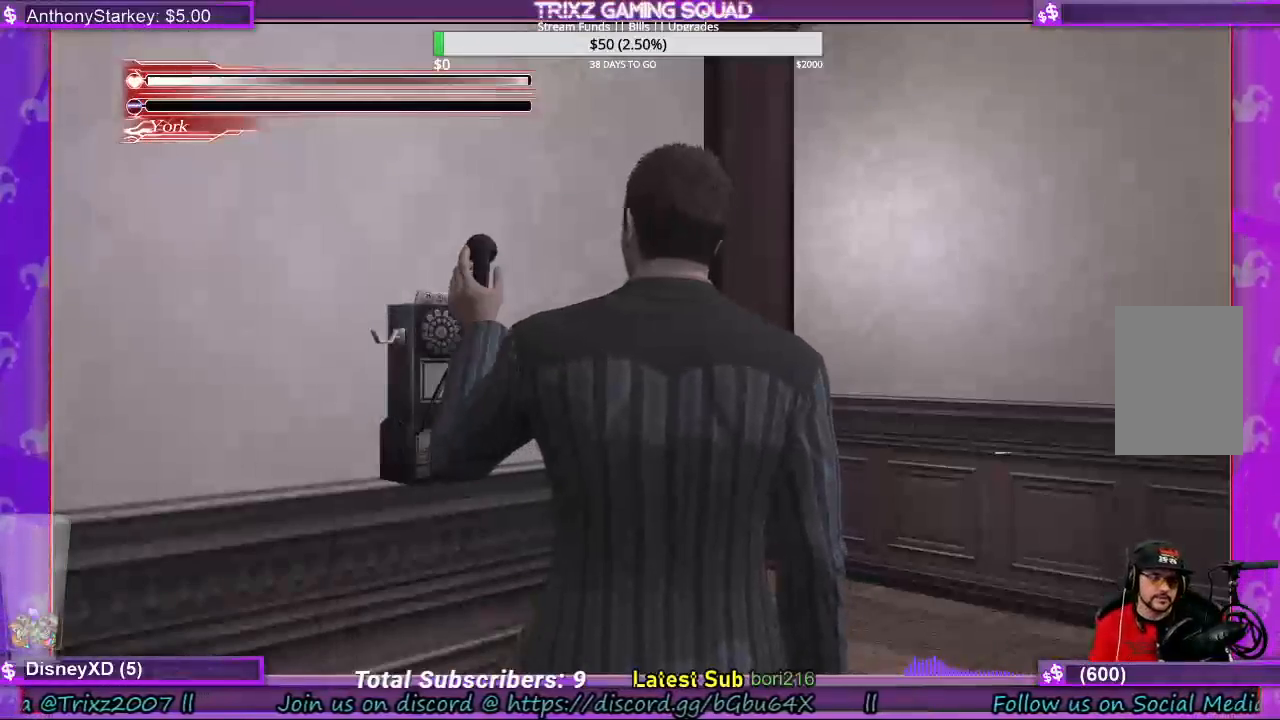
{"keys": [], "mouse": [], "events": []}
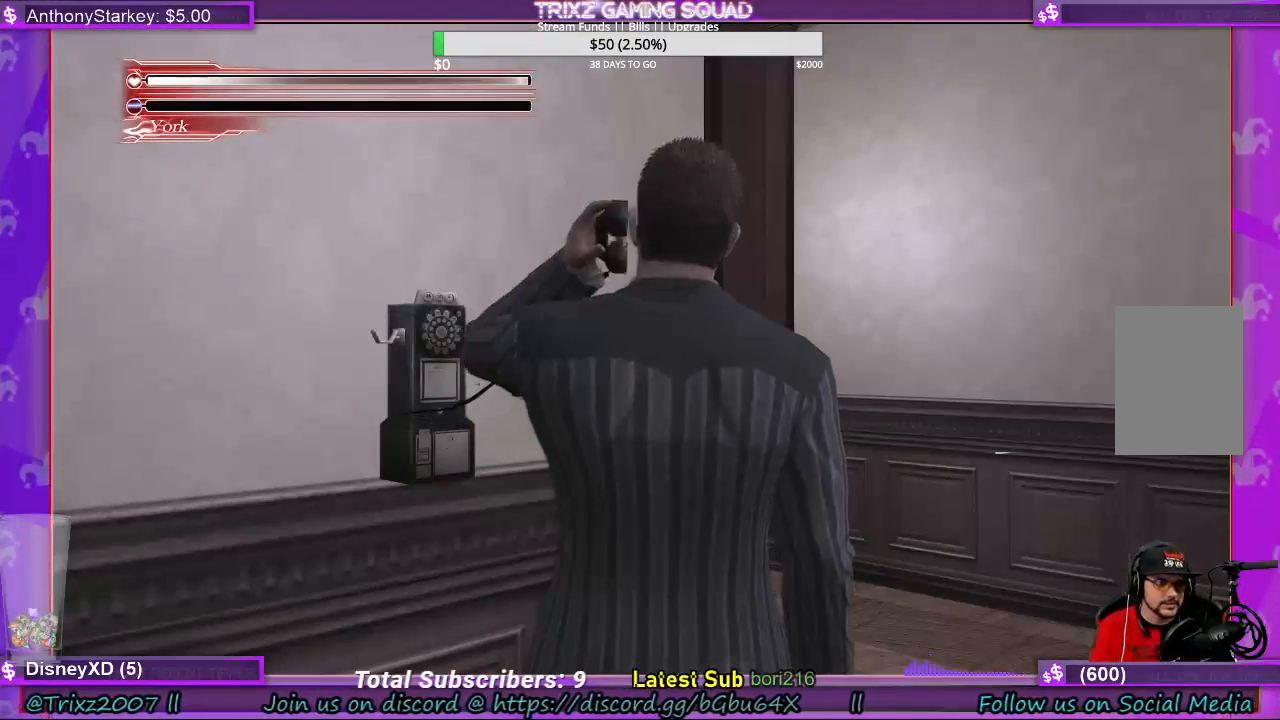
{"keys": [], "mouse": [], "events": []}
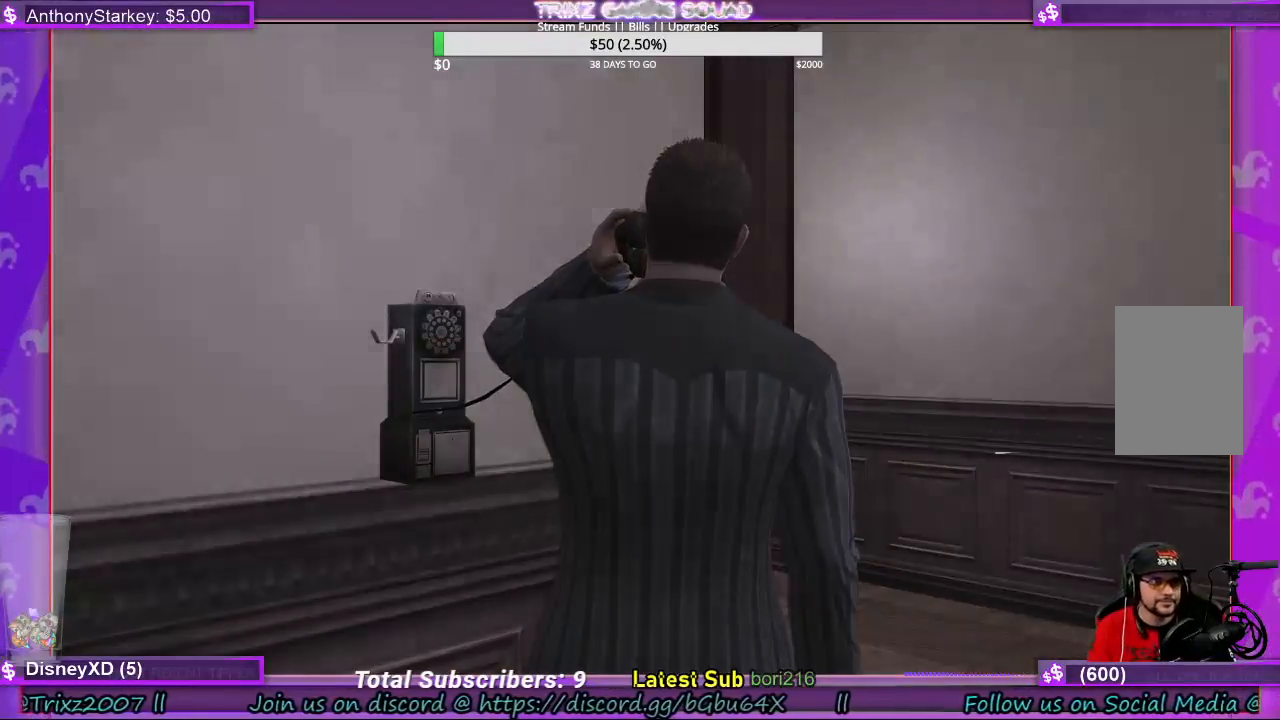
{"keys": [], "mouse": [], "events": []}
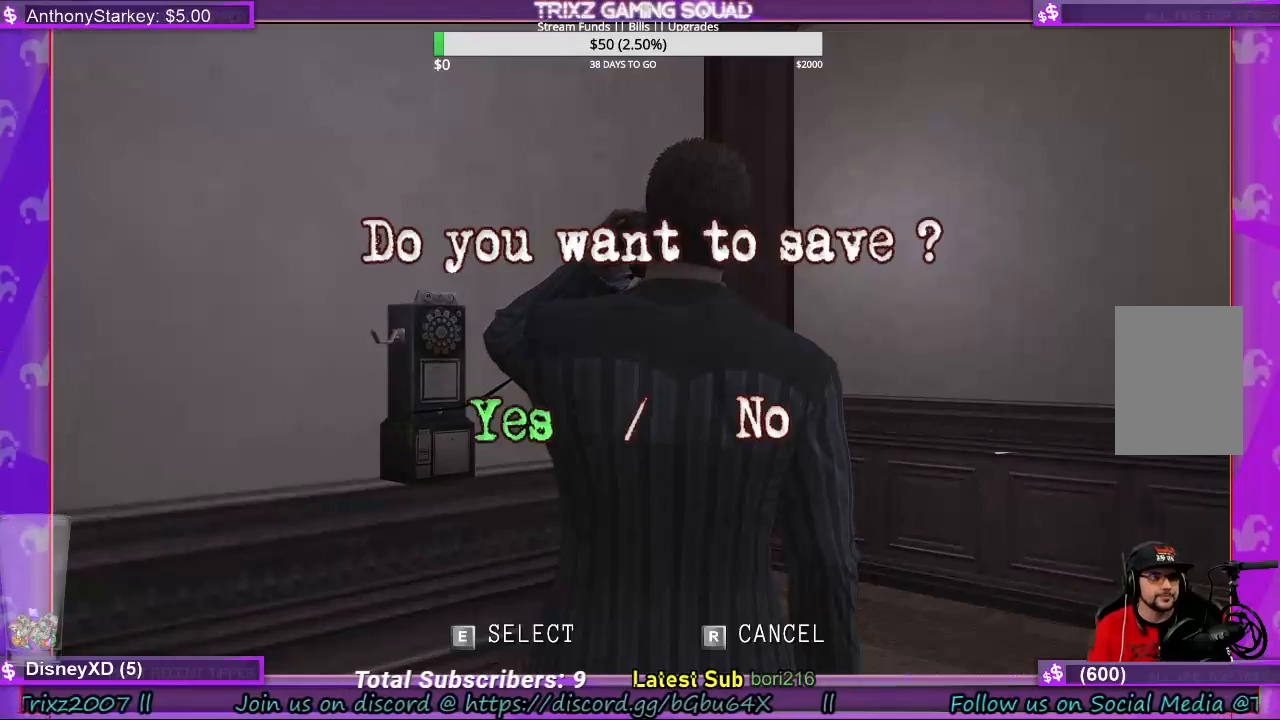
{"keys": [], "mouse": [], "events": [[167, "e", "down"], [233, "e", "up"]]}
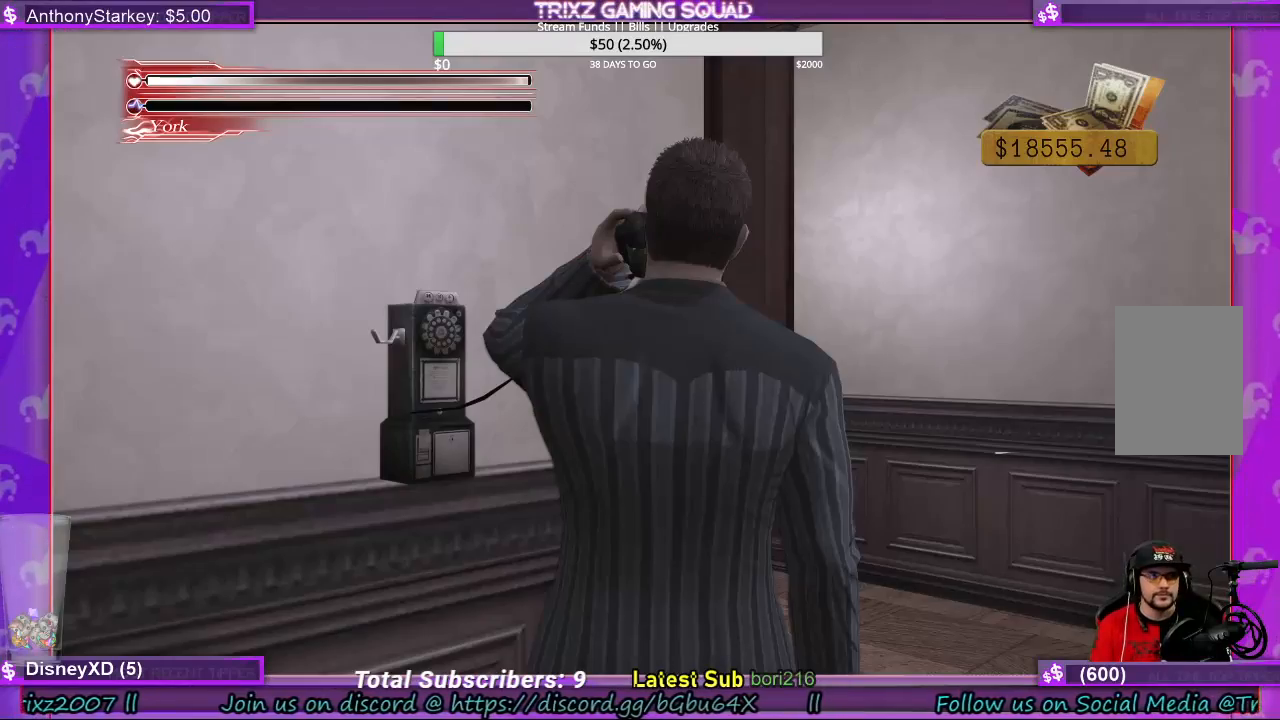
{"keys": [], "mouse": [], "events": []}
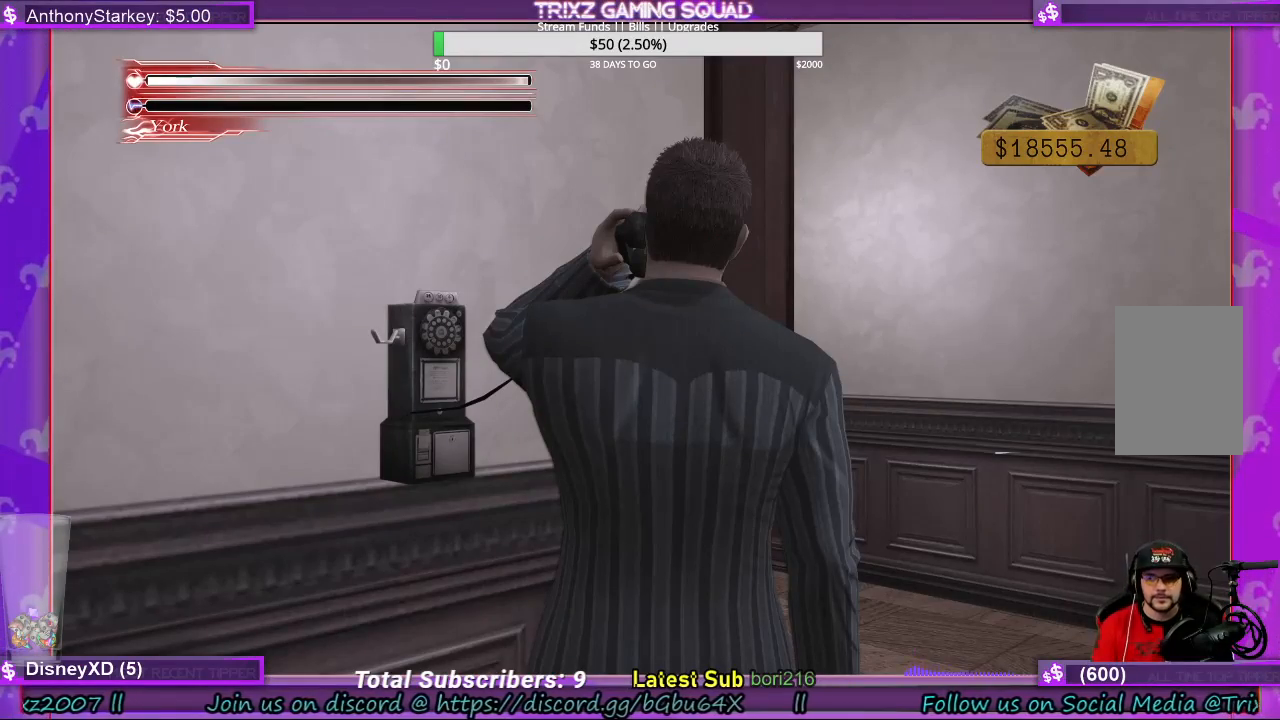
{"keys": [], "mouse": [], "events": []}
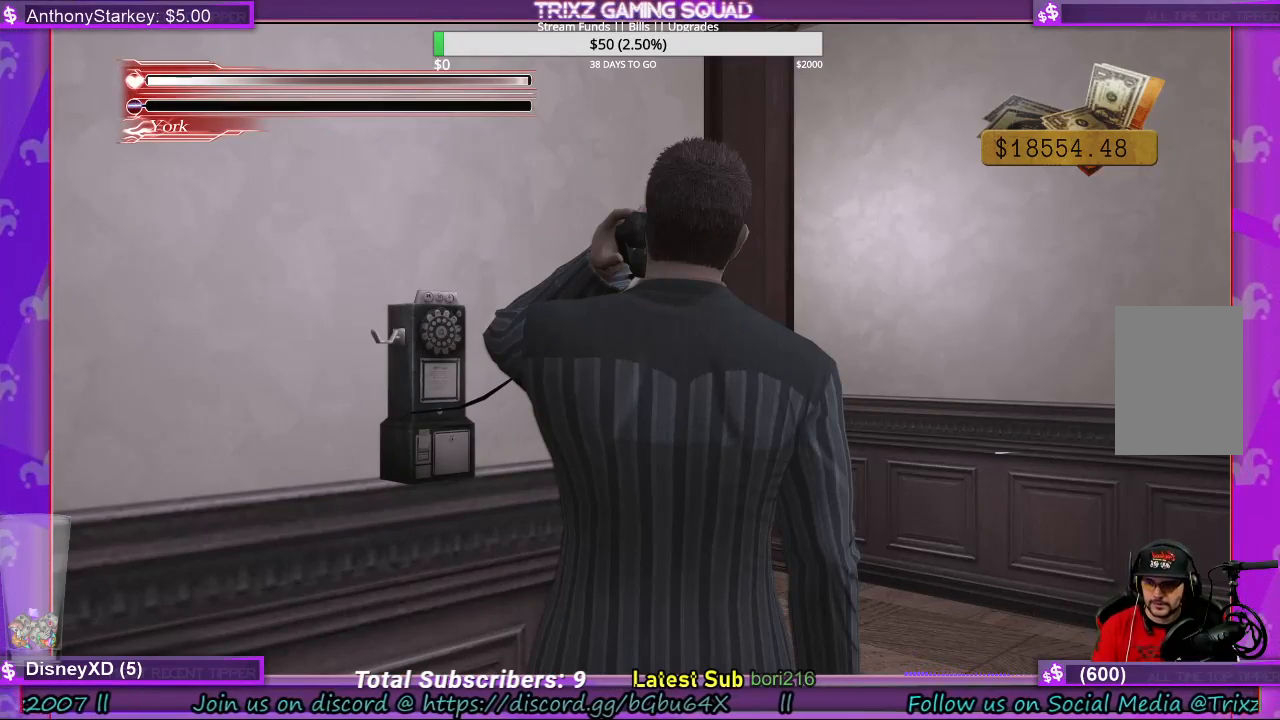
{"keys": [], "mouse": [], "events": []}
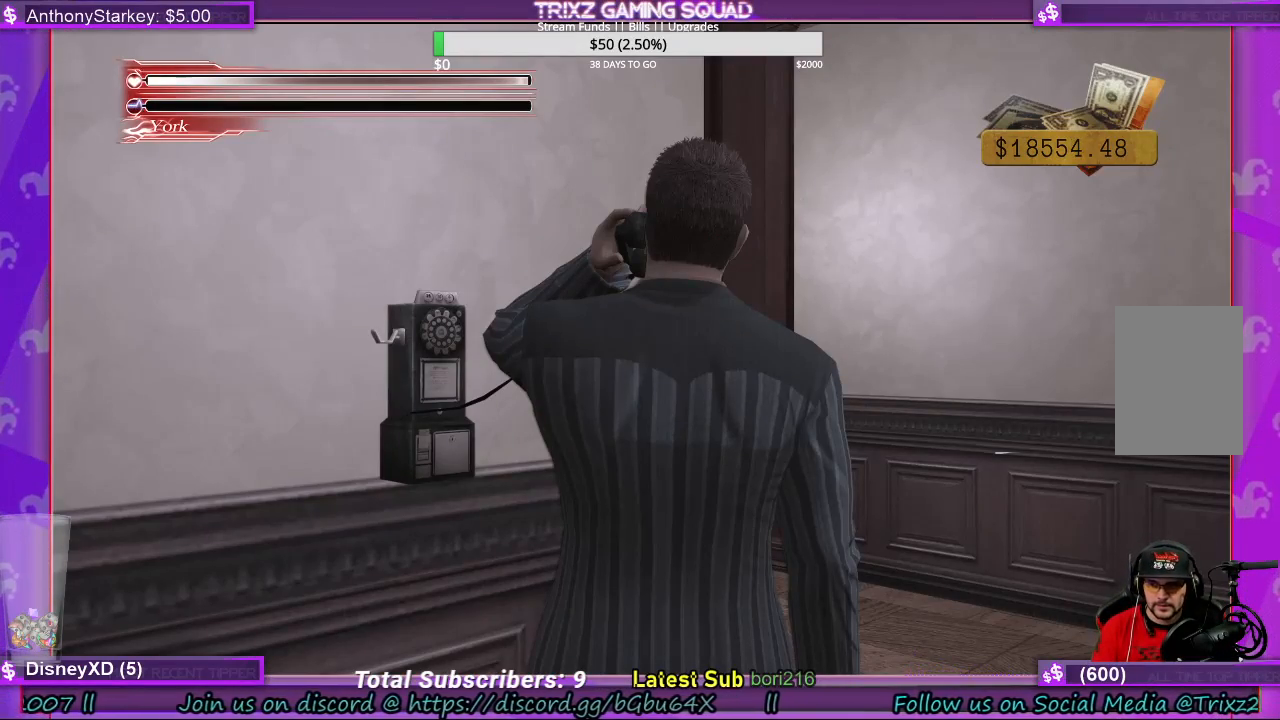
{"keys": [], "mouse": [], "events": []}
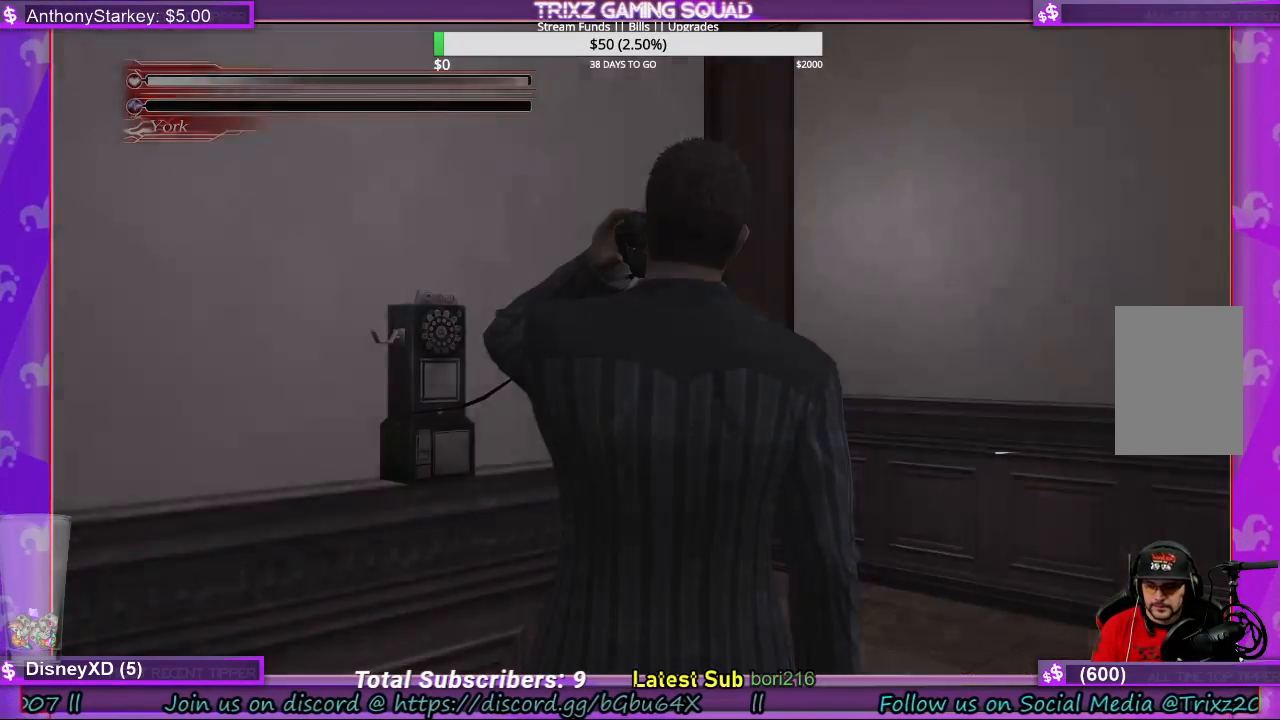
{"keys": ["s"], "mouse": [], "events": [[333, "s", "down"]]}
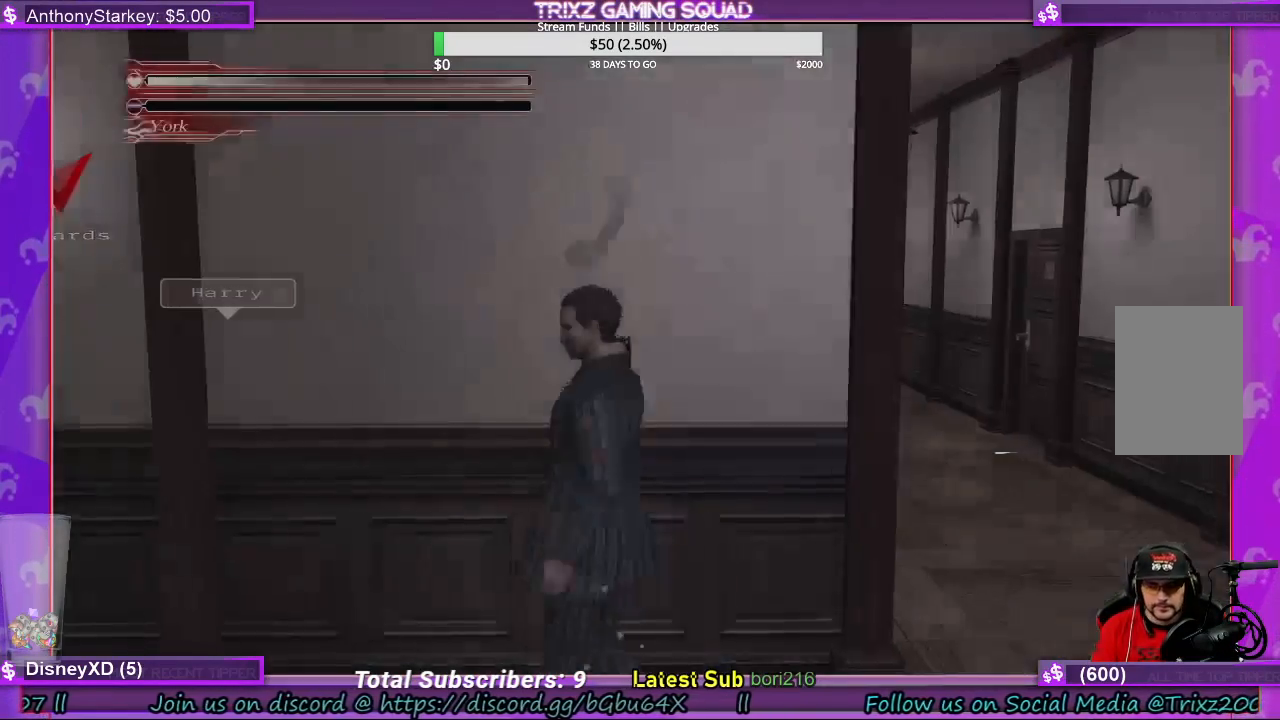
{"keys": ["a", "shift"], "mouse": [], "events": [[200, "a", "down"], [367, "shift", "down"], [400, "s", "up"]]}
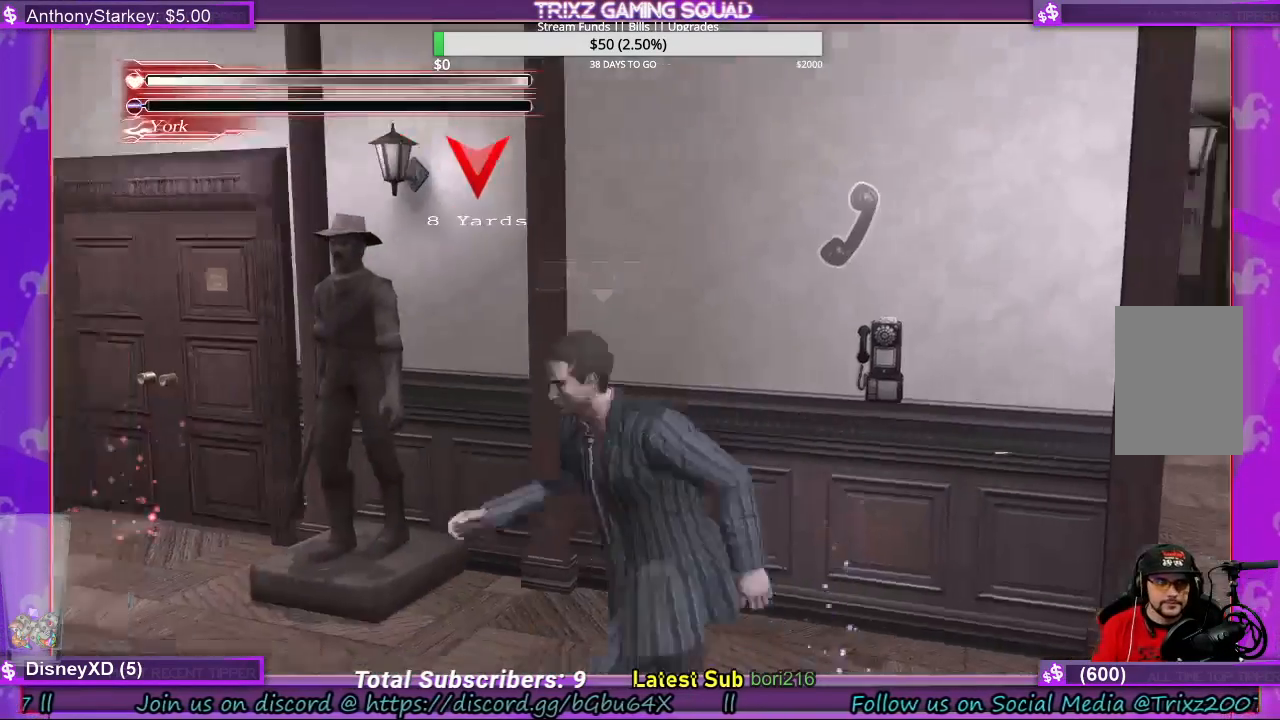
{"keys": ["a", "shift", "w"], "mouse": [], "events": [[133, "w", "down"]]}
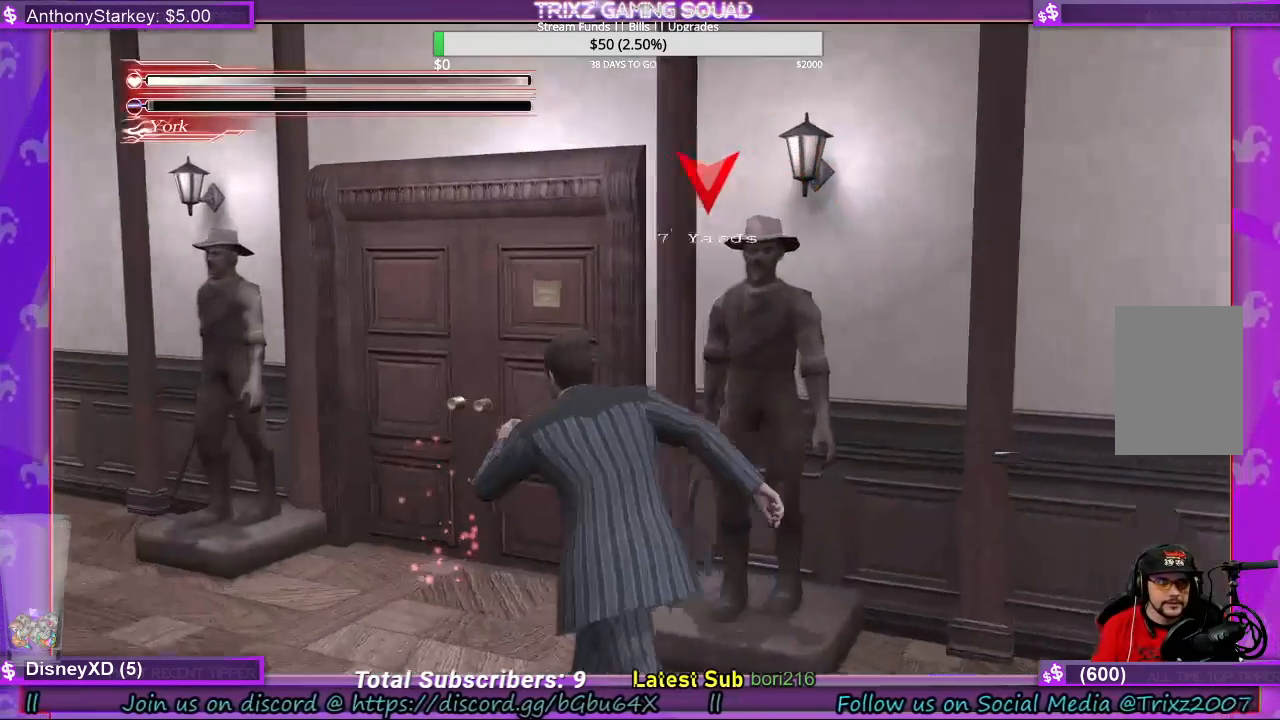
{"keys": ["shift", "w"], "mouse": [], "events": [[400, "e", "down"], [433, "a", "up"], [467, "e", "up"]]}
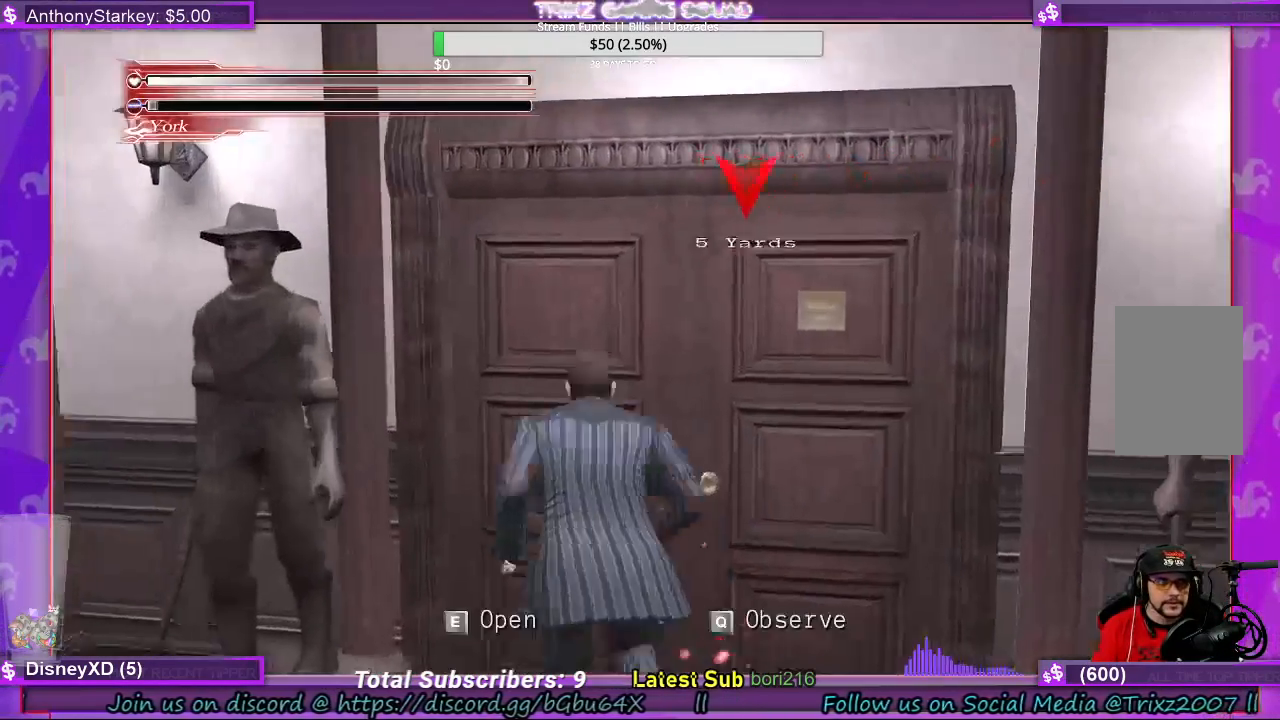
{"keys": [], "mouse": [], "events": [[67, "e", "down"], [133, "e", "up"], [233, "e", "down"], [300, "e", "up"], [467, "shift", "up"], [467, "w", "up"]]}